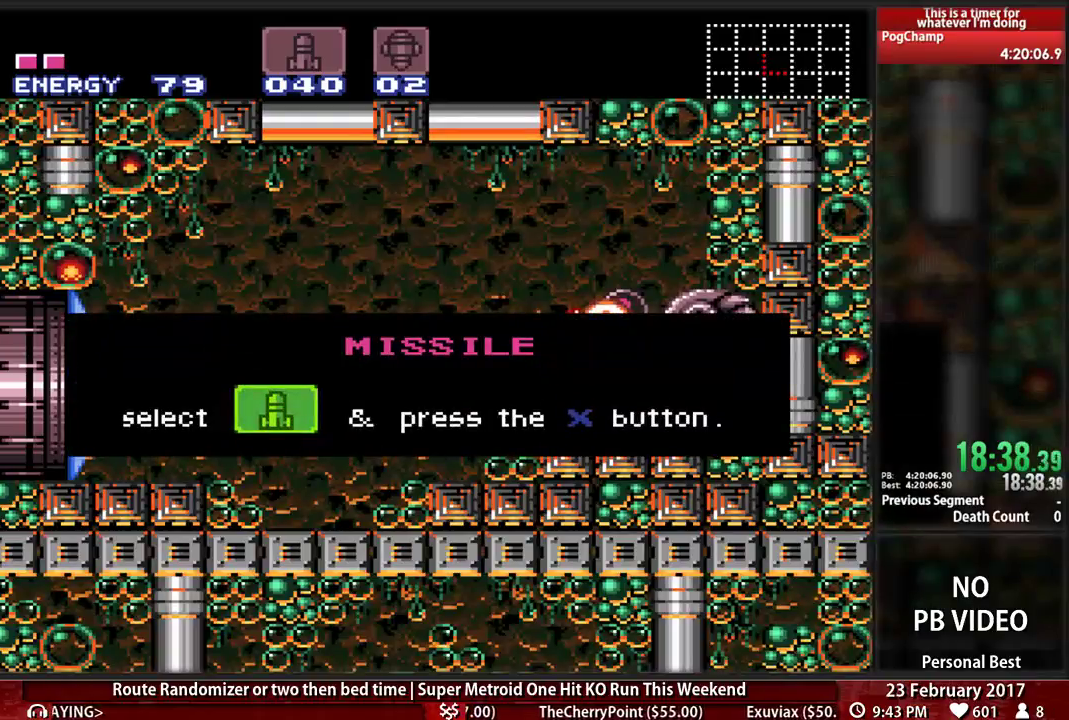
Gameplay with a controller (Nintendo layout); each line is a JSON object with the inputs held at the frame after it (dt_ms = milliseconds from this image to that frame). "events" lists button and stick changes between this image and that frame as [ms after this image, input, new state], when the widget could be followed in between. Not read: L3 R3 SELECT START.
{"dt_ms": 500, "buttons": ["B", "DPAD_LEFT"], "events": []}
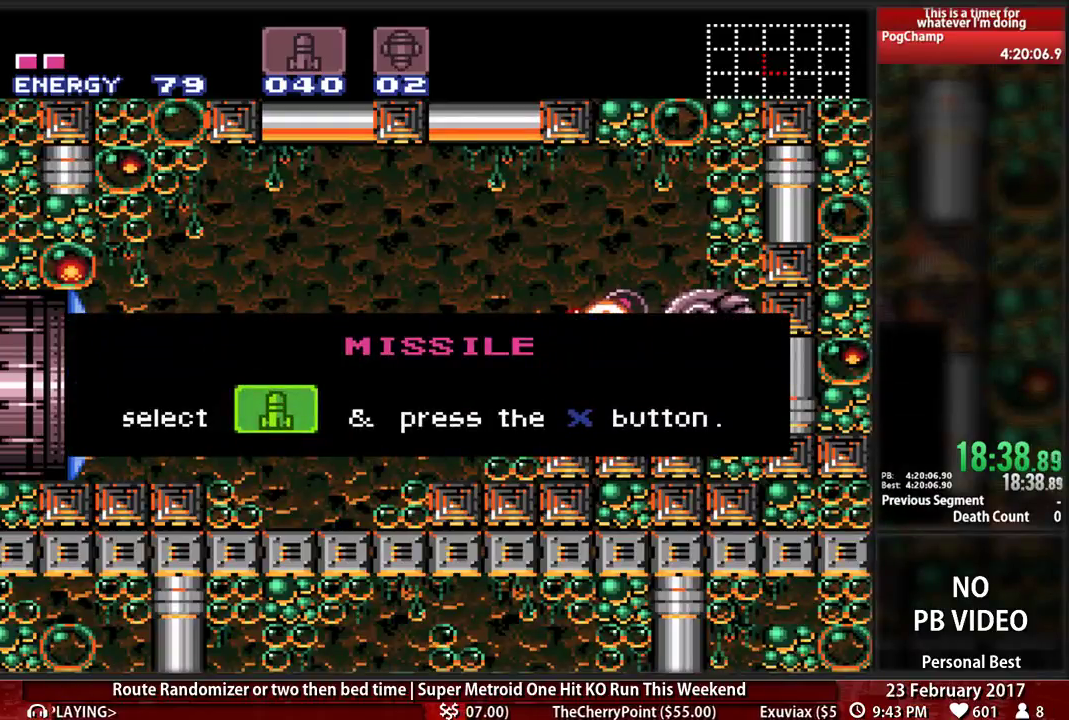
{"dt_ms": 500, "buttons": ["B", "DPAD_LEFT"], "events": []}
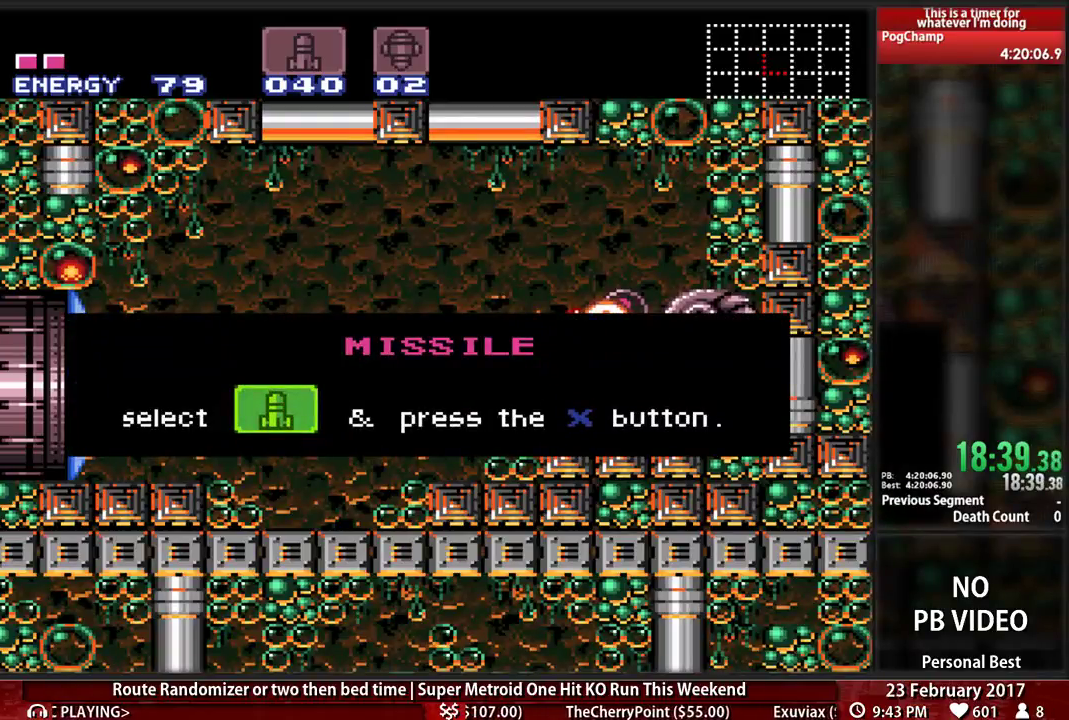
{"dt_ms": 500, "buttons": ["B", "DPAD_LEFT"], "events": []}
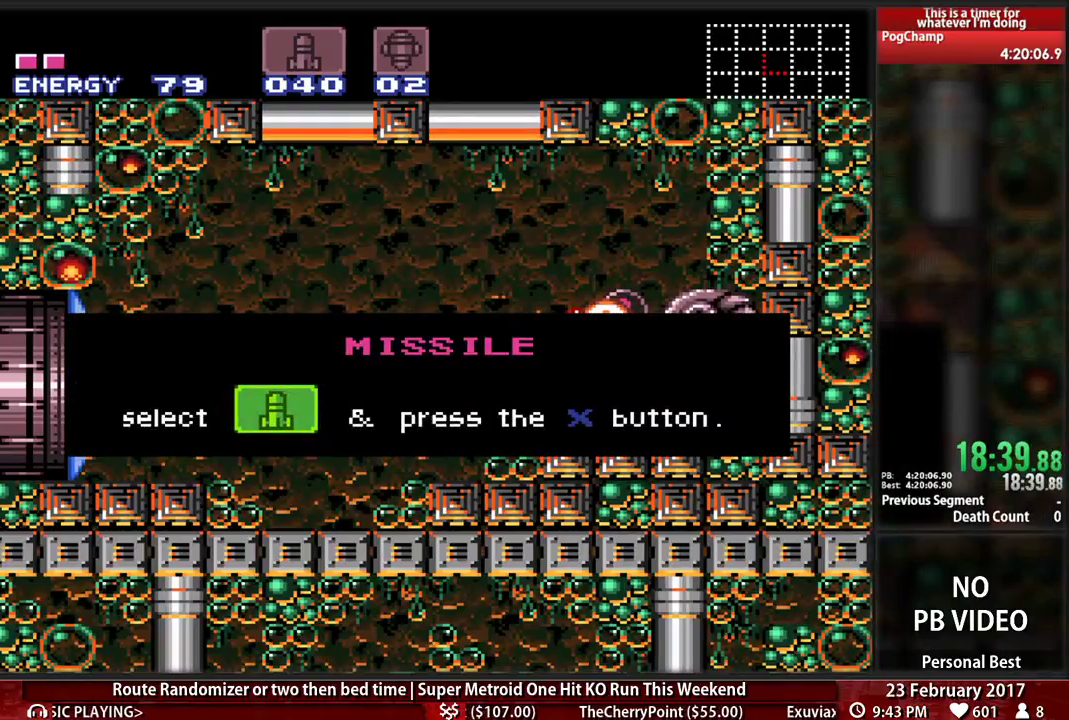
{"dt_ms": 500, "buttons": ["B", "DPAD_LEFT"], "events": []}
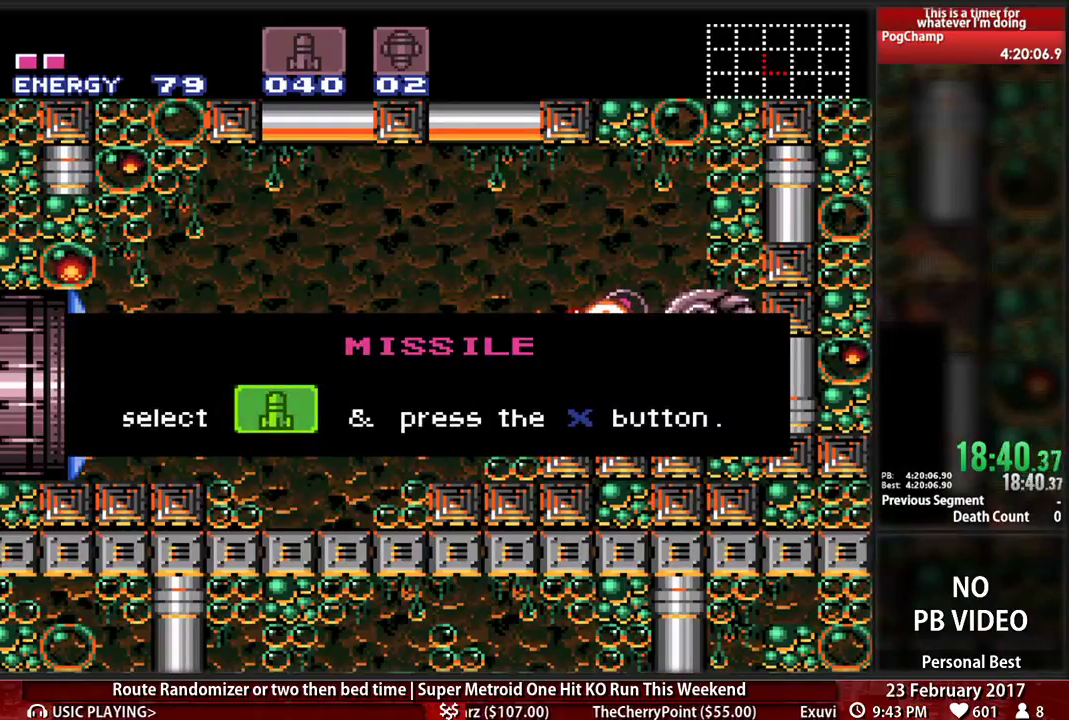
{"dt_ms": 500, "buttons": ["B", "DPAD_LEFT"], "events": []}
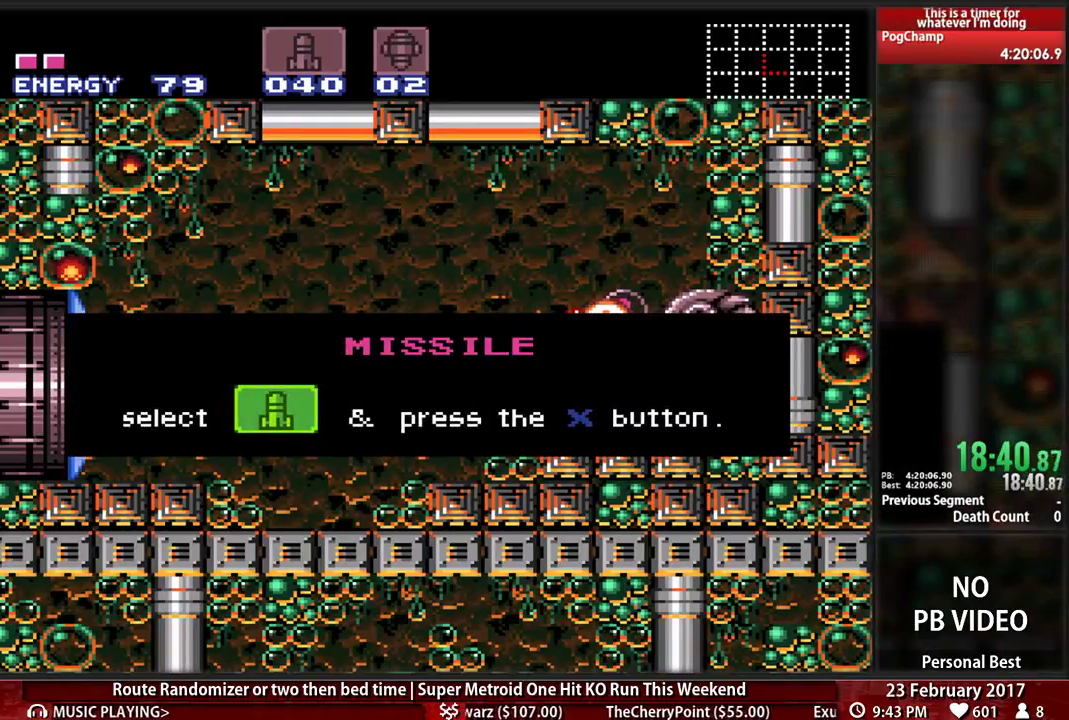
{"dt_ms": 500, "buttons": ["B", "DPAD_LEFT"], "events": []}
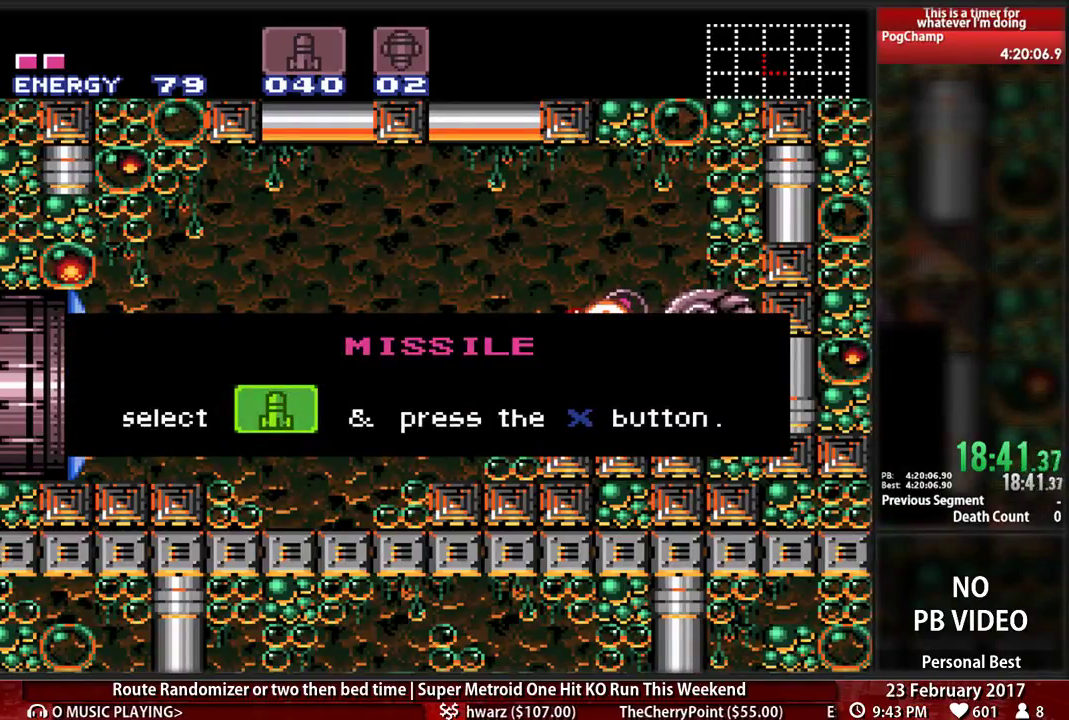
{"dt_ms": 500, "buttons": ["B", "DPAD_LEFT"], "events": []}
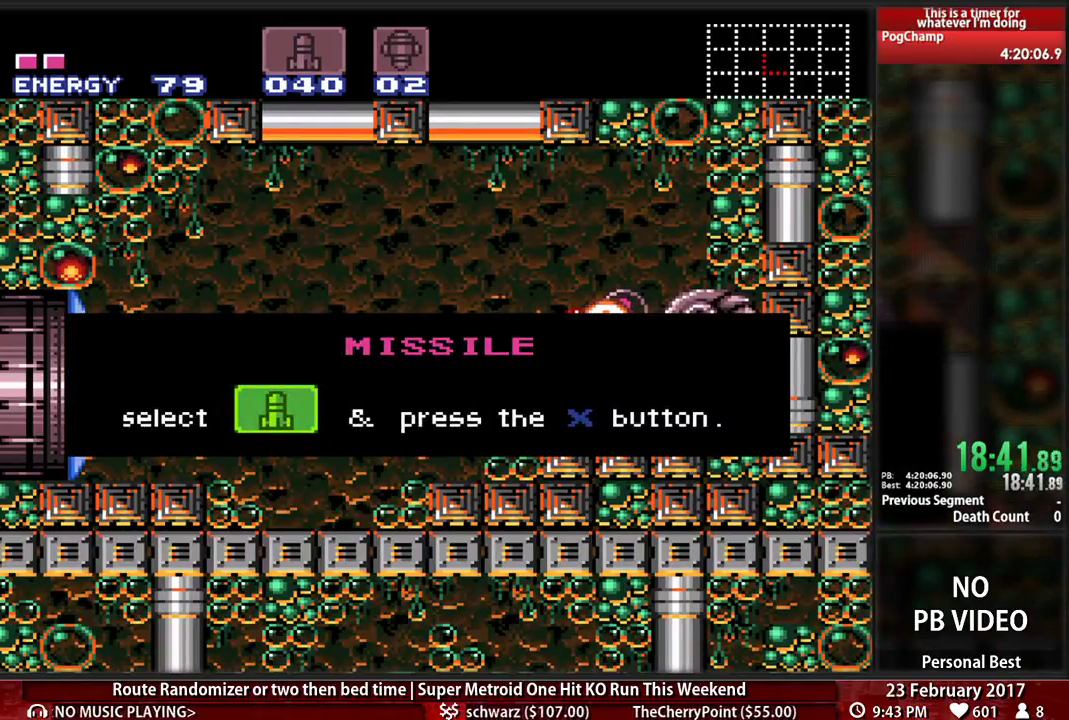
{"dt_ms": 500, "buttons": ["B", "DPAD_LEFT"], "events": []}
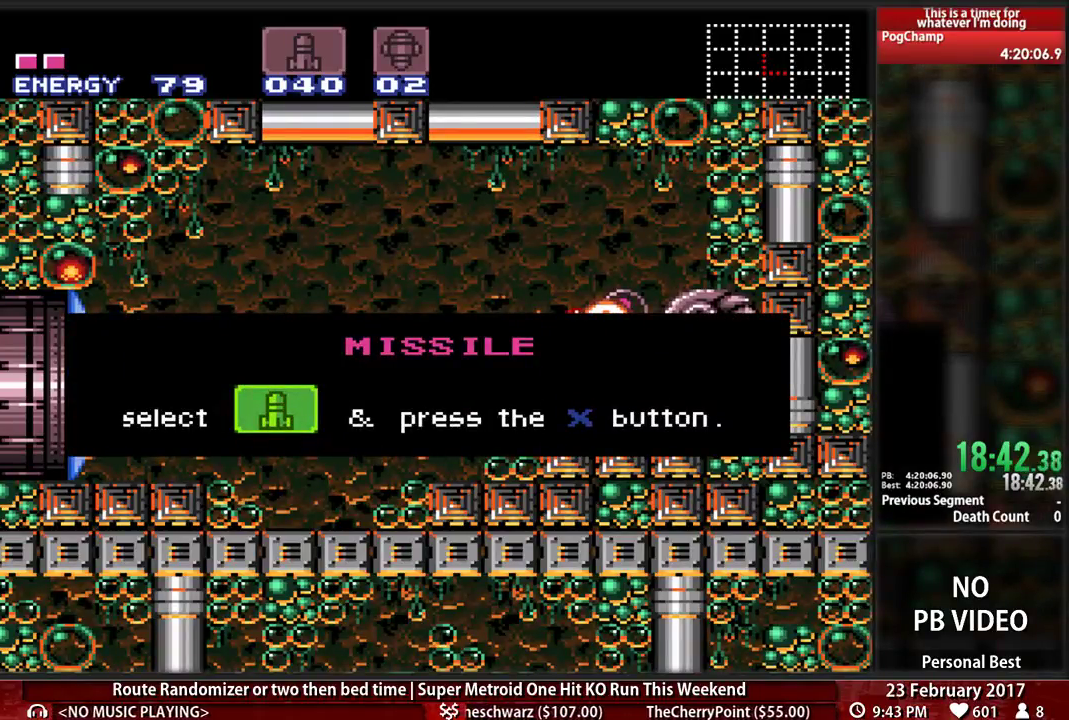
{"dt_ms": 500, "buttons": ["B", "DPAD_LEFT"], "events": []}
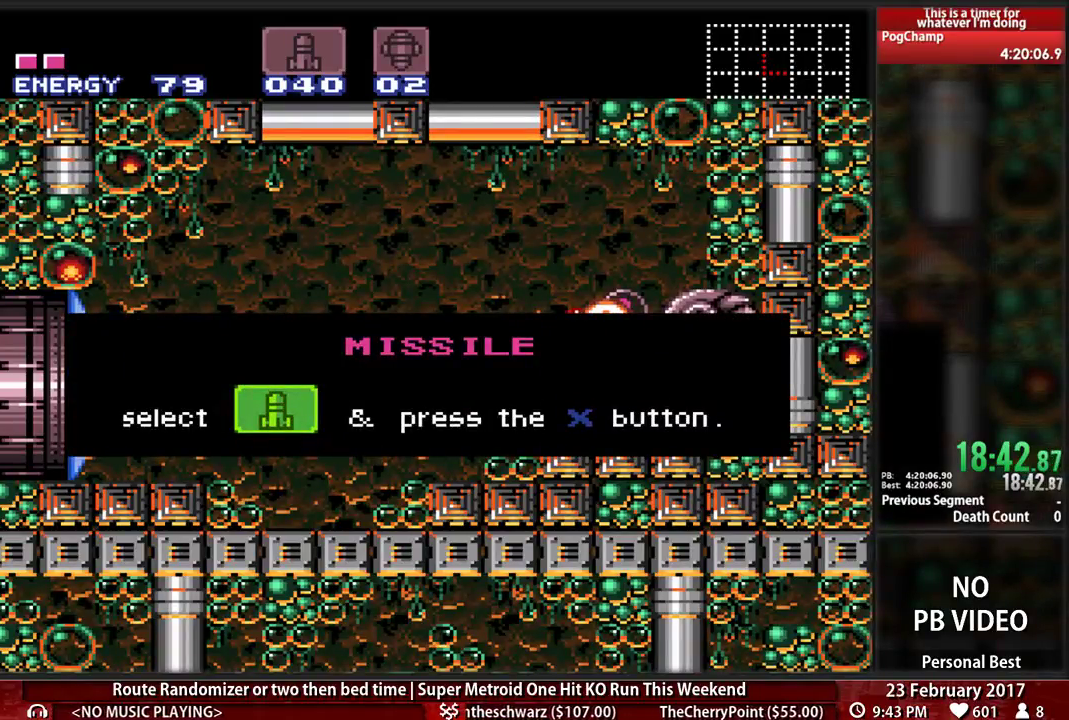
{"dt_ms": 500, "buttons": ["B", "DPAD_LEFT"], "events": []}
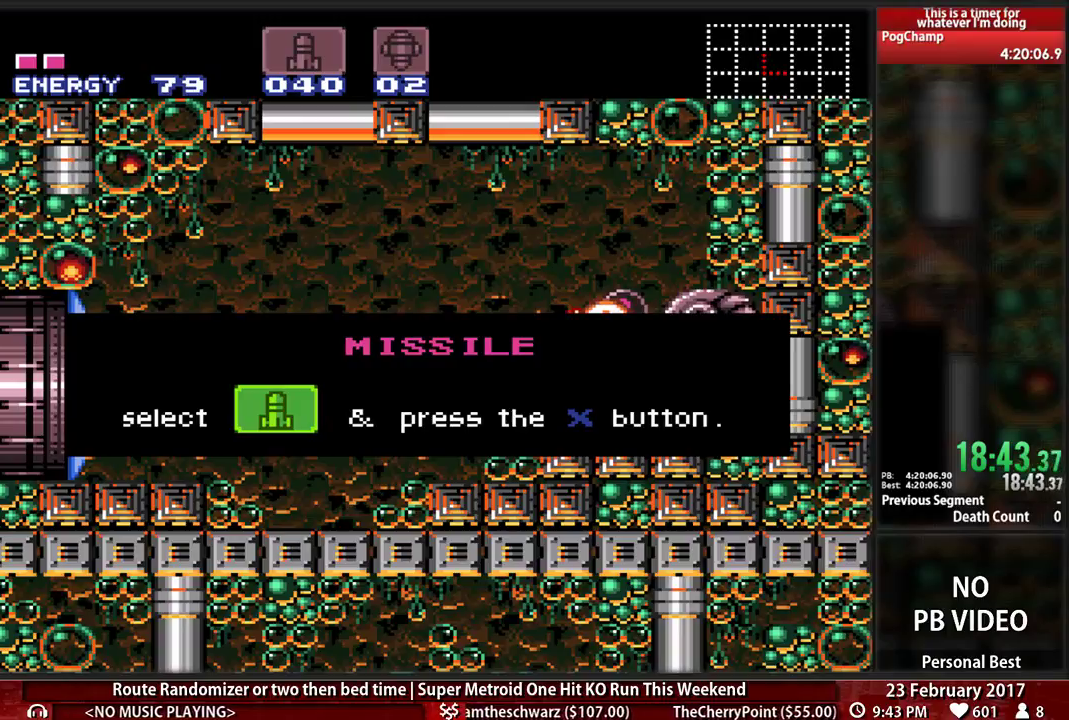
{"dt_ms": 500, "buttons": ["B", "DPAD_LEFT"], "events": []}
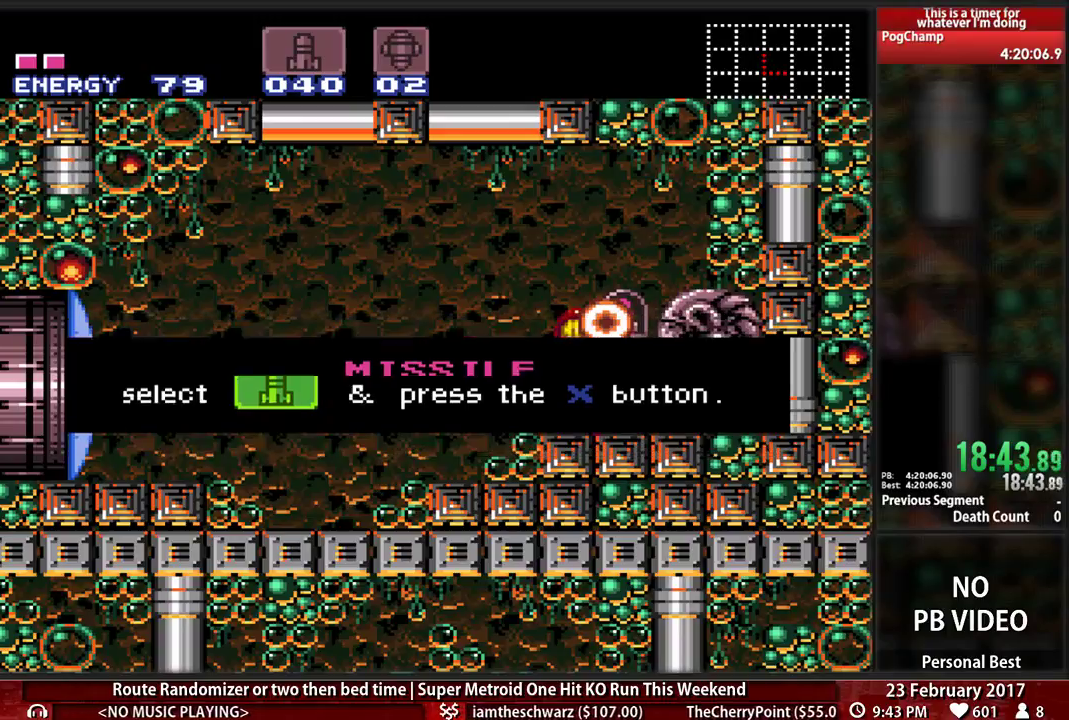
{"dt_ms": 1000, "buttons": ["B", "DPAD_LEFT"]}